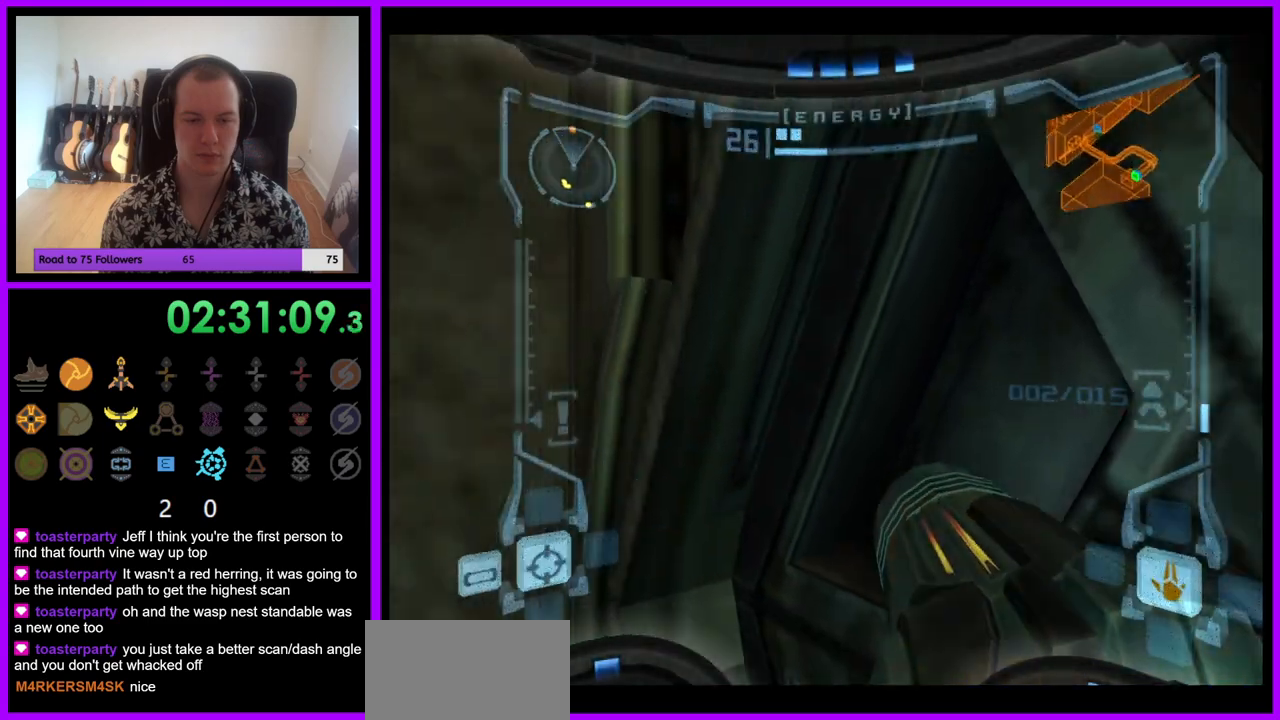
Gameplay with a controller (Nintendo layout); each line is a JSON object with the inputs held at the frame after it. "events" lists button and stick changes between this image and that frame as [ms after this image, input, new state], when the widget could be followed in between. Not read: L3 R3.
{"buttons": ["L1"], "left_stick": "center", "right_stick": "center", "events": [[67, "left_stick", "down"], [100, "L1", "down"], [150, "left_stick", "down-right"], [300, "left_stick", "center"]]}
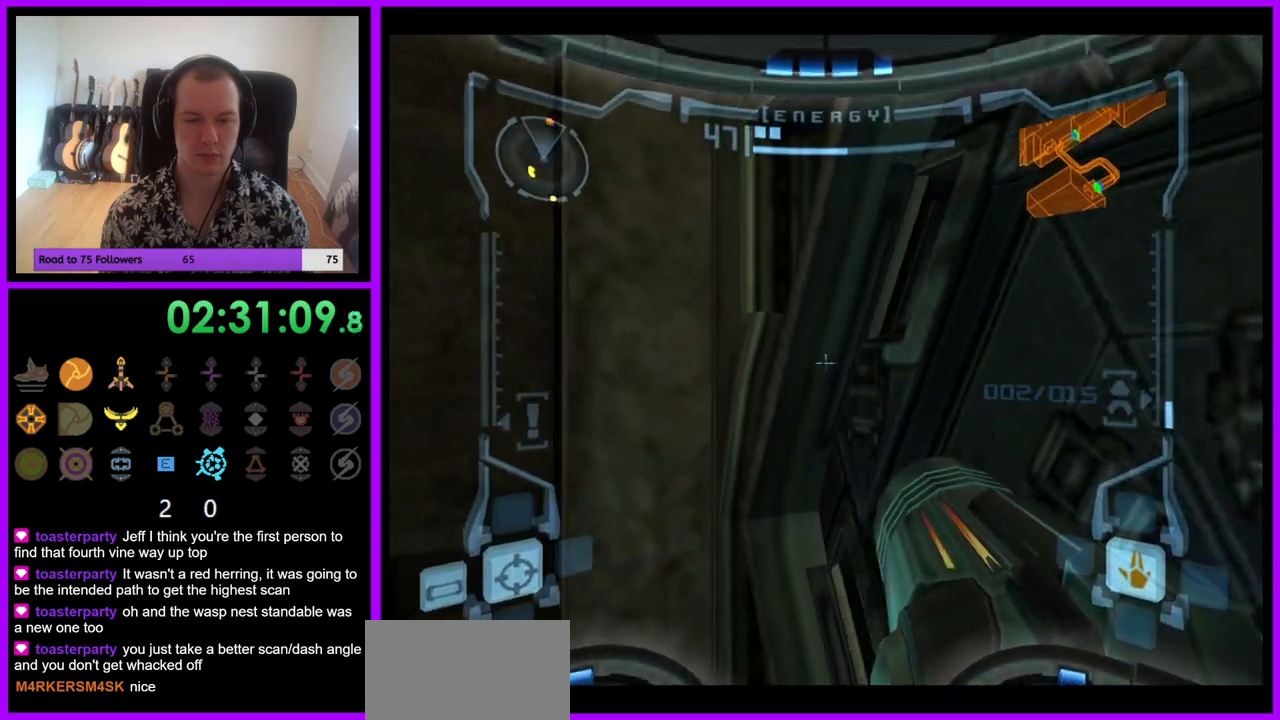
{"buttons": ["L1"], "left_stick": "up-right", "right_stick": "center", "events": [[50, "A", "down"], [67, "L1", "up"], [150, "A", "up"], [300, "left_stick", "up-right"], [317, "L1", "down"]]}
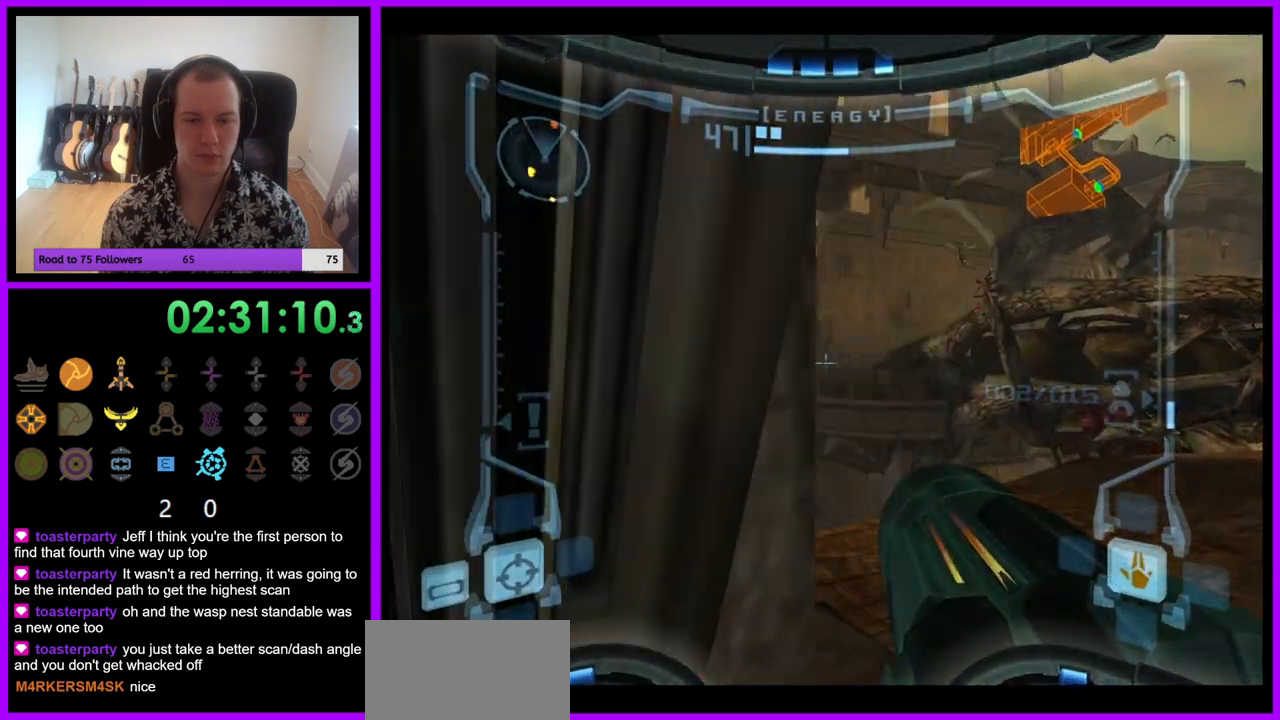
{"buttons": ["L1"], "left_stick": "up-right", "right_stick": "center", "events": []}
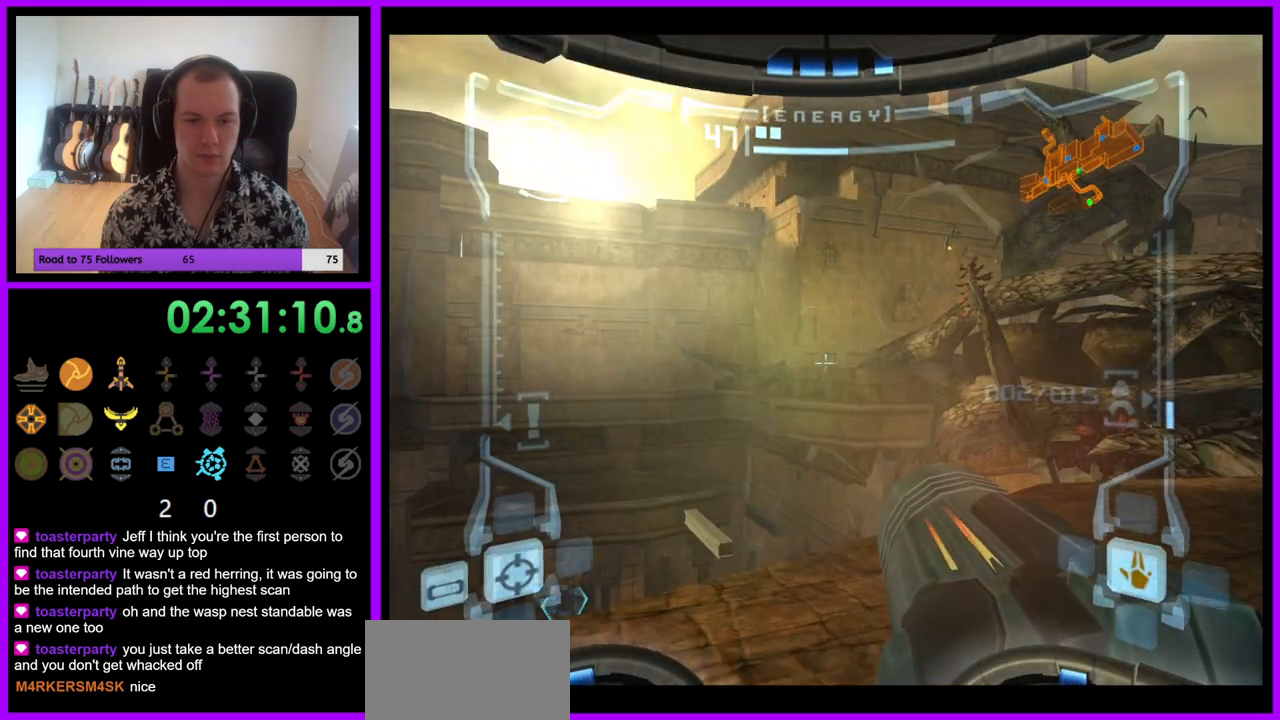
{"buttons": [], "left_stick": "left", "right_stick": "center", "events": [[33, "L1", "up"], [100, "left_stick", "up-left"], [183, "left_stick", "left"]]}
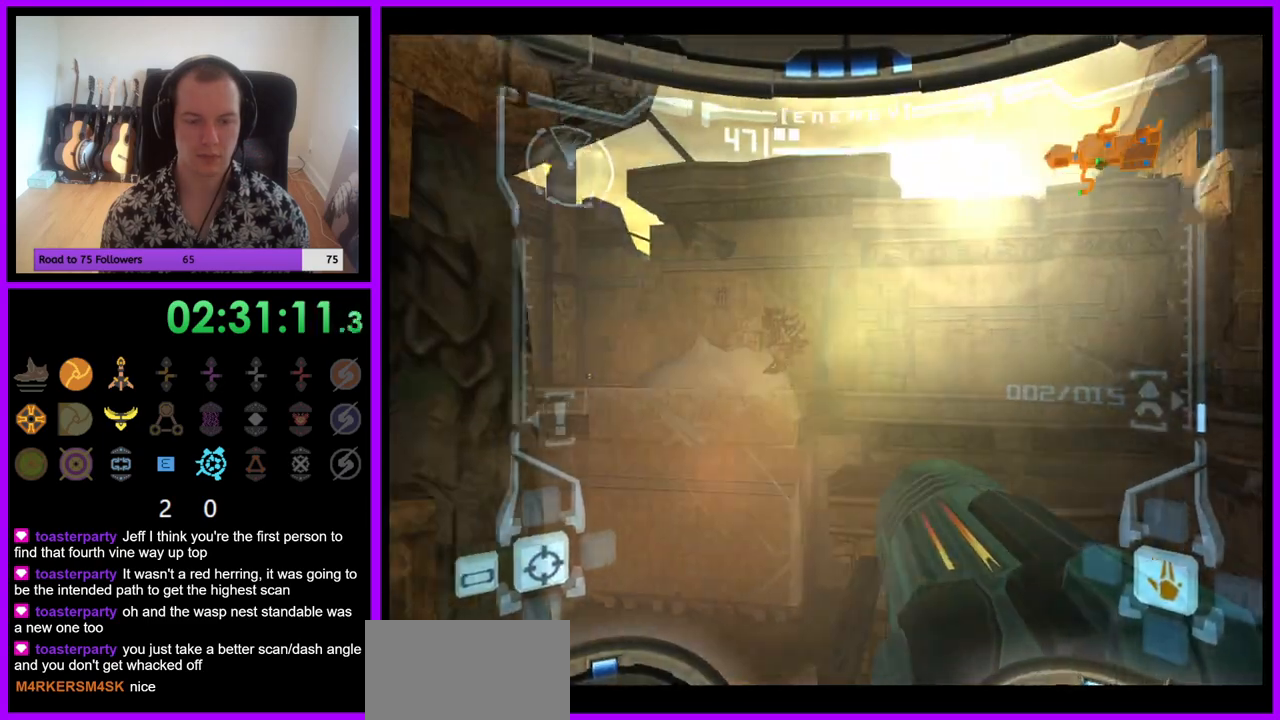
{"buttons": ["R1"], "left_stick": "up", "right_stick": "center", "events": [[17, "left_stick", "center"], [267, "R1", "down"], [317, "left_stick", "up"]]}
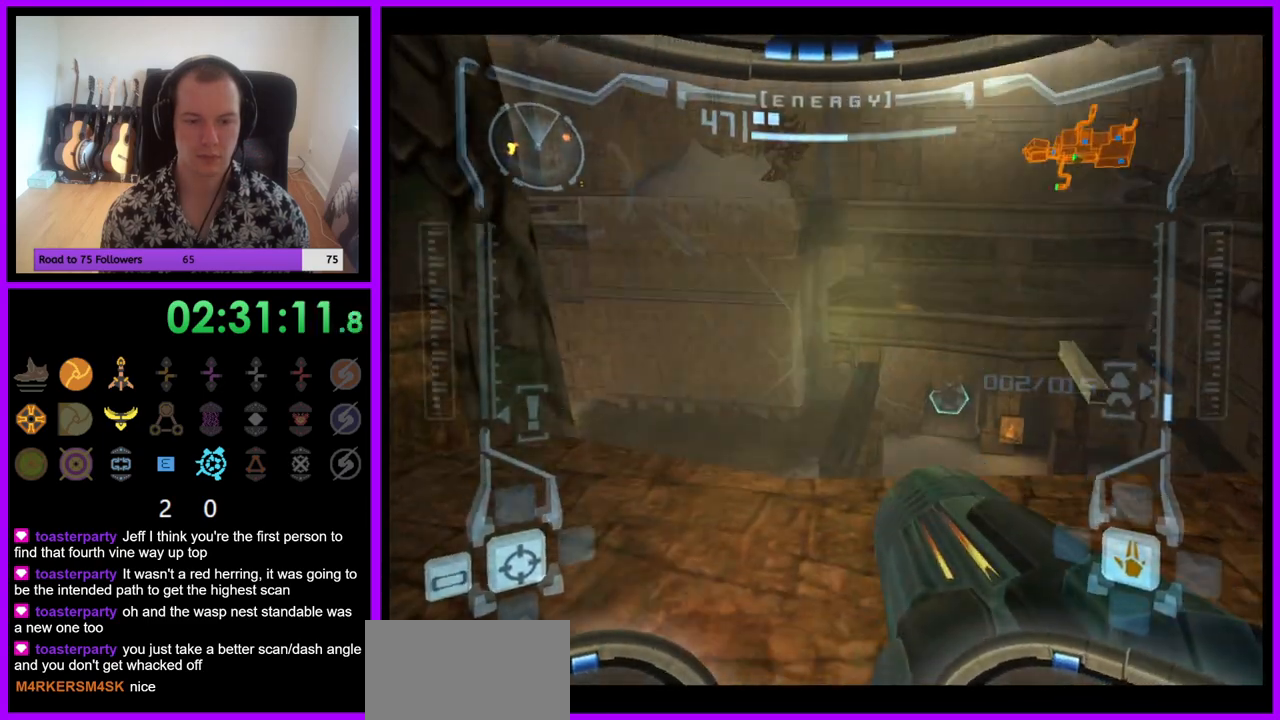
{"buttons": ["L1"], "left_stick": "up-left", "right_stick": "center", "events": [[67, "left_stick", "up-right"], [233, "left_stick", "up"], [283, "R1", "up"], [317, "L1", "down"], [350, "left_stick", "up-left"]]}
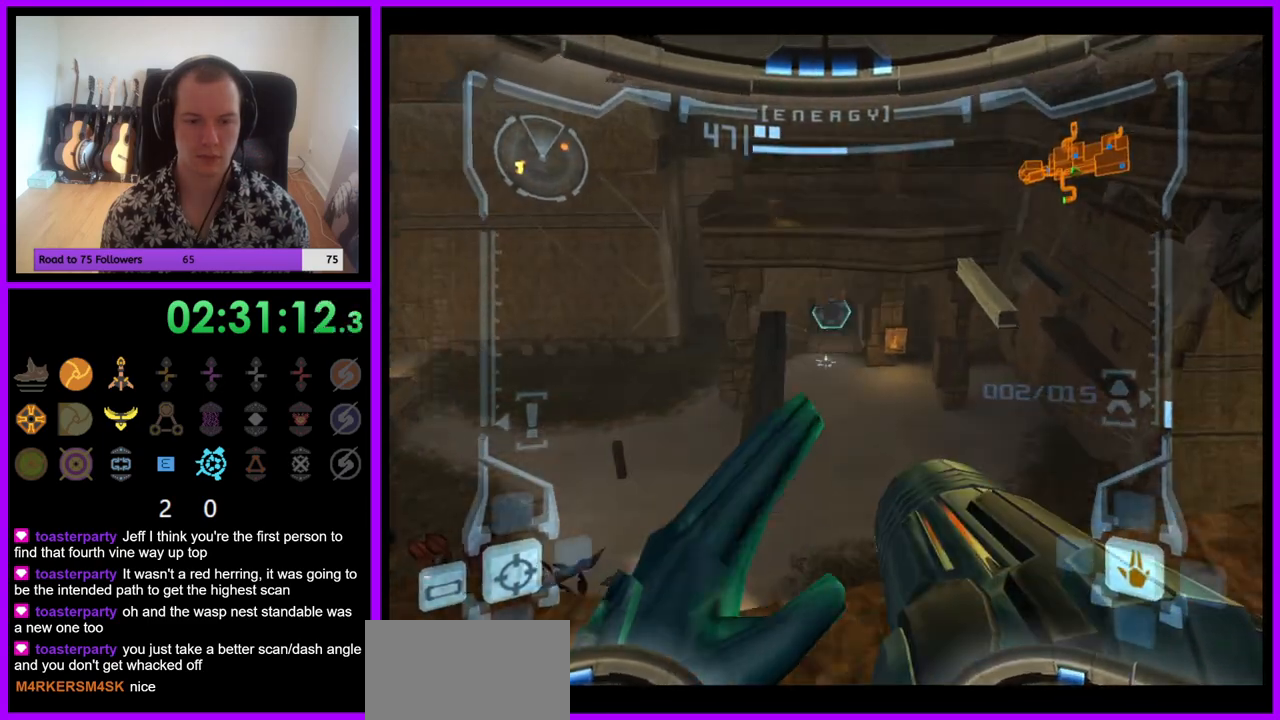
{"buttons": ["L1"], "left_stick": "up-left", "right_stick": "center", "events": [[100, "left_stick", "up"], [133, "B", "down"], [217, "B", "up"], [400, "left_stick", "up-left"]]}
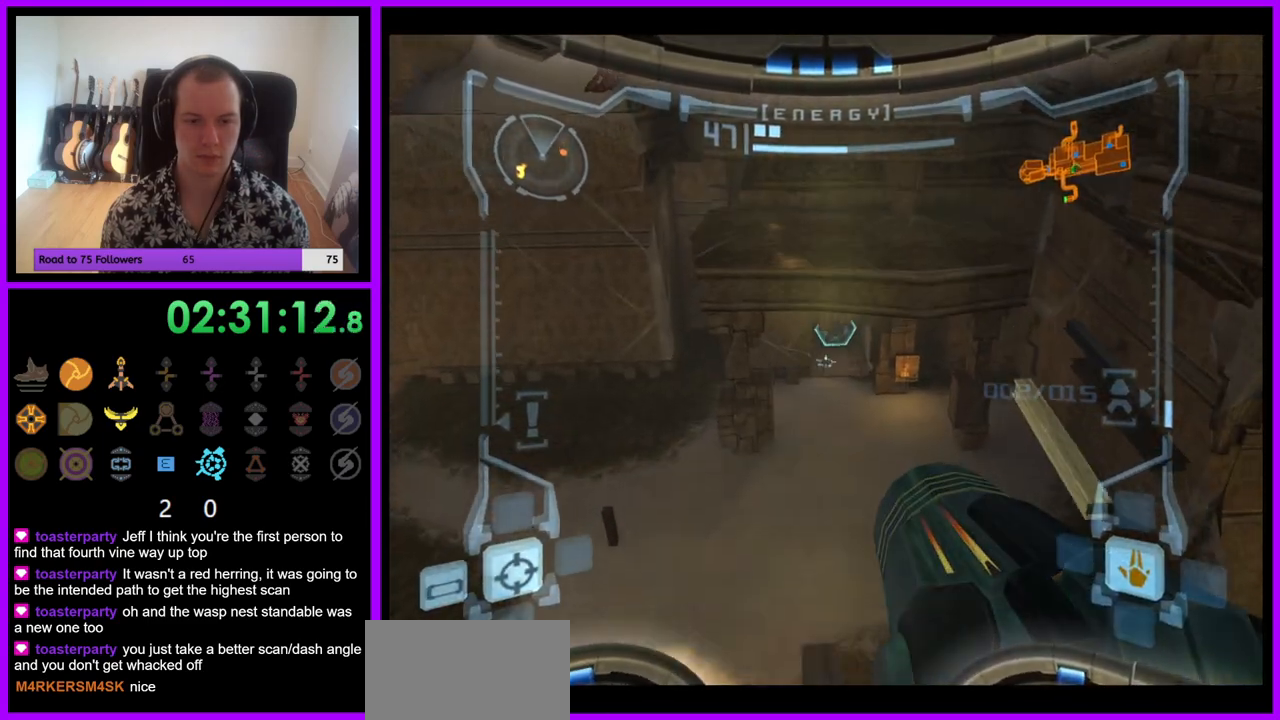
{"buttons": ["L1"], "left_stick": "center", "right_stick": "center"}
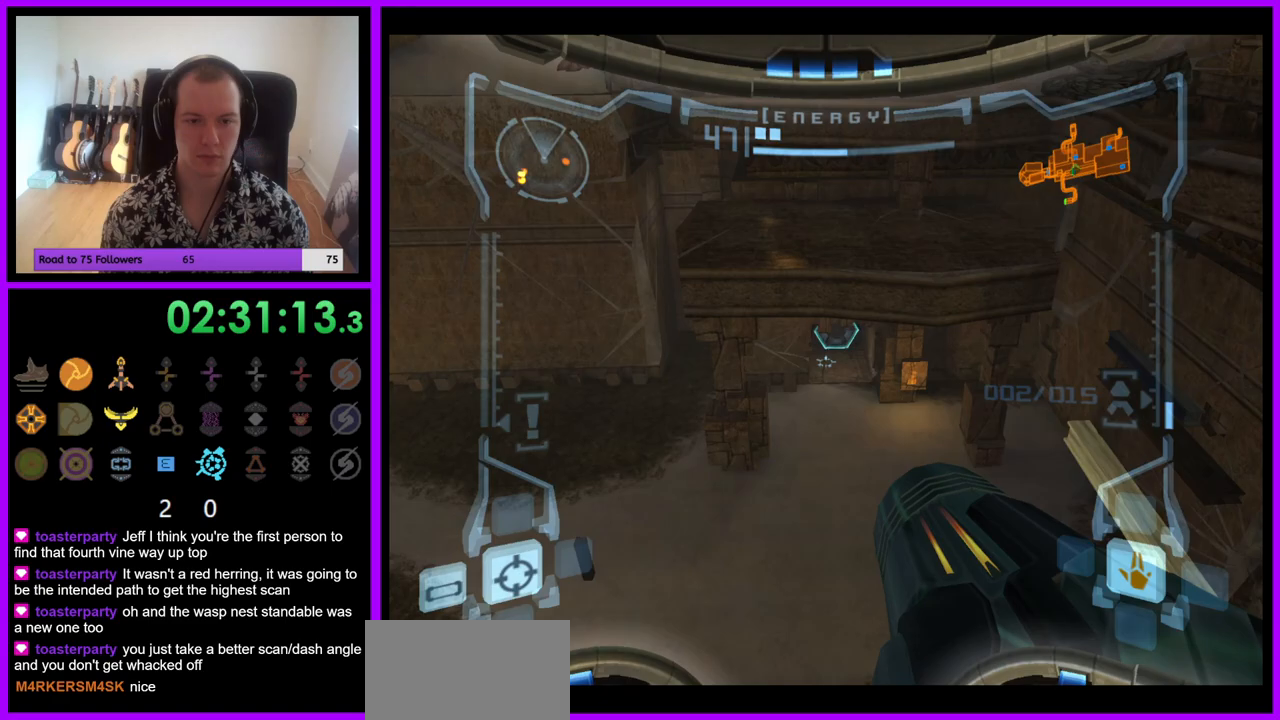
{"buttons": ["R1"], "left_stick": "left", "right_stick": "center", "events": [[167, "L1", "up"], [233, "R1", "down"], [250, "left_stick", "left"]]}
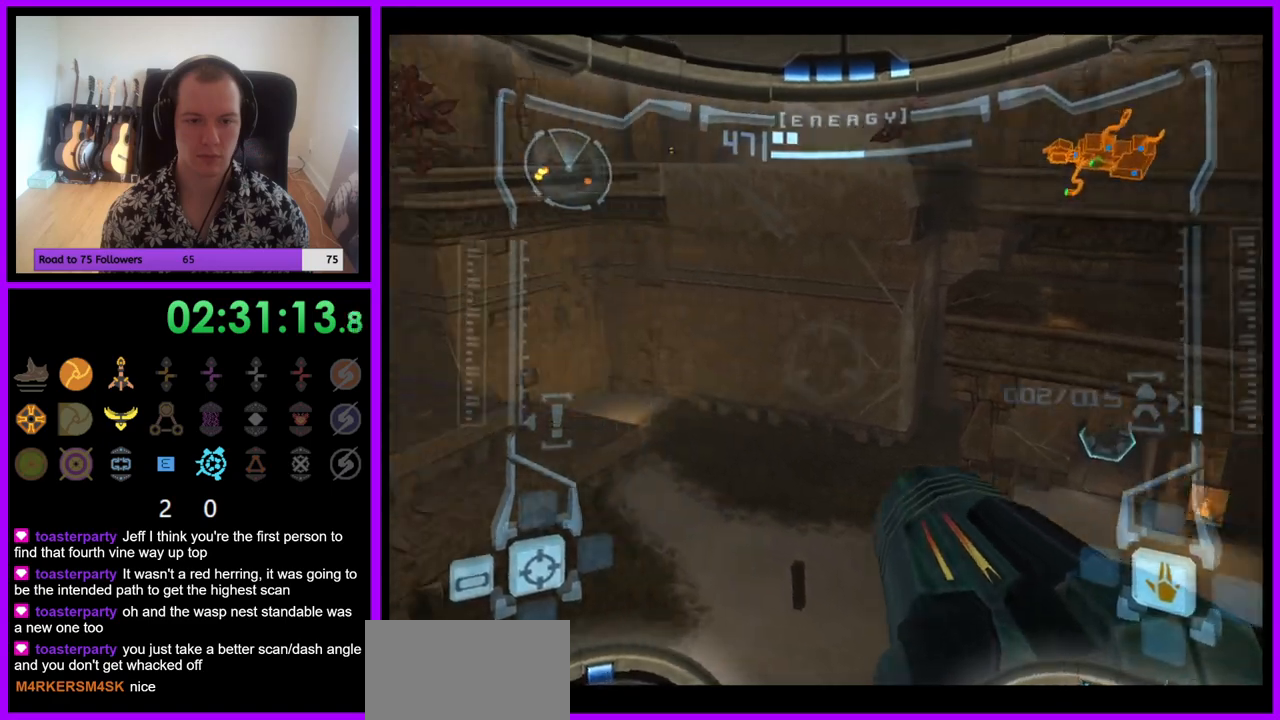
{"buttons": ["R1"], "left_stick": "up-left", "right_stick": "center", "events": [[283, "left_stick", "up-left"]]}
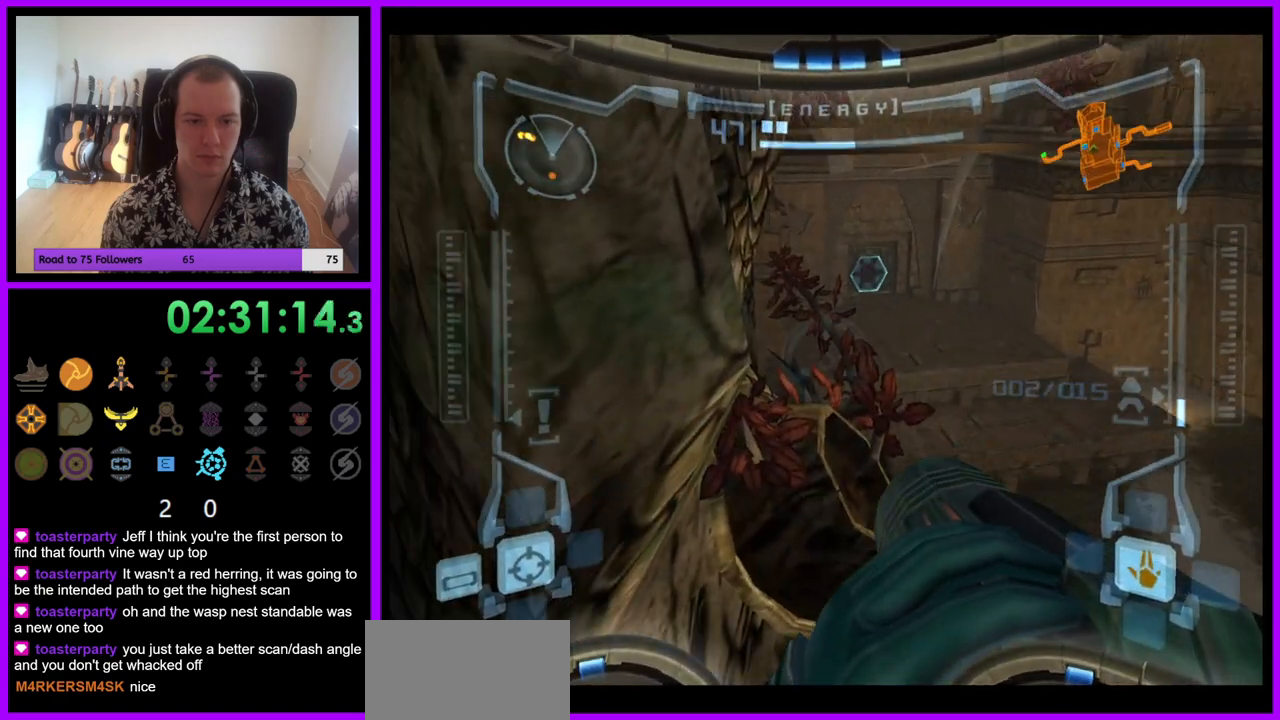
{"buttons": ["L1"], "left_stick": "up-right", "right_stick": "center", "events": [[17, "left_stick", "up"], [100, "L1", "down"], [117, "left_stick", "center"], [133, "R1", "up"], [333, "left_stick", "up"], [400, "B", "down"], [400, "left_stick", "up-right"], [483, "B", "up"]]}
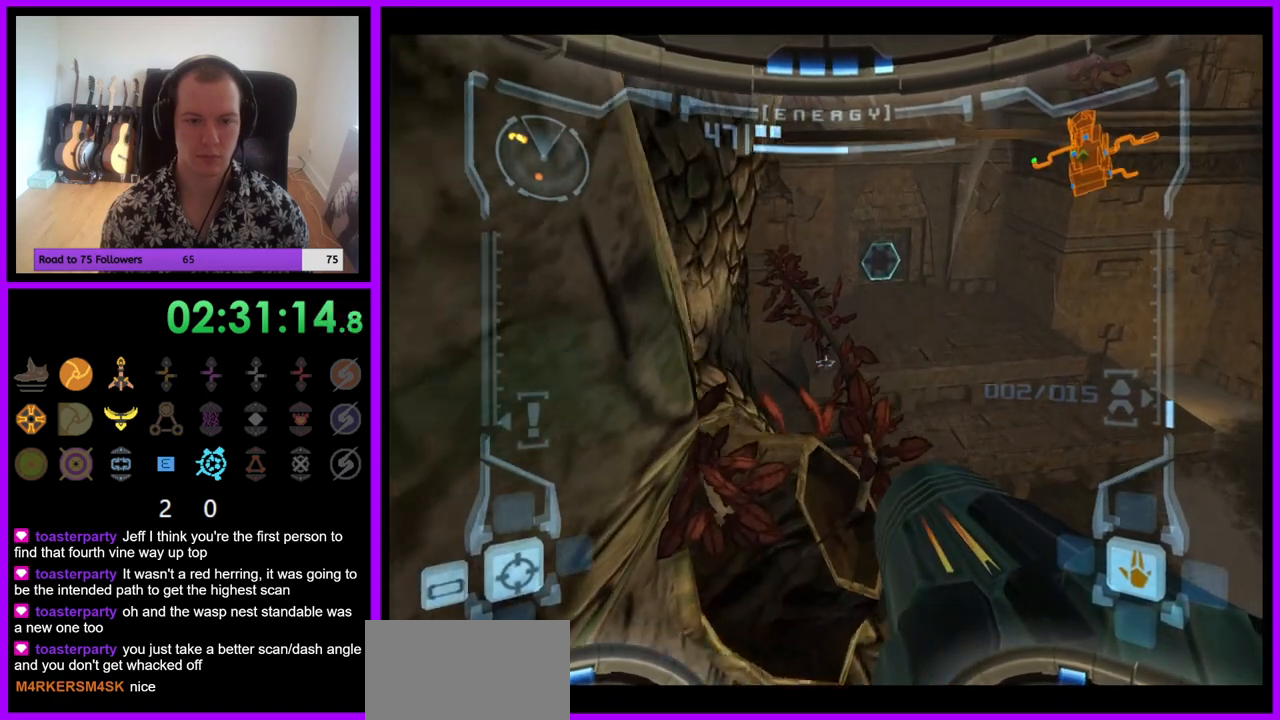
{"buttons": ["L1"], "left_stick": "up", "right_stick": "center", "events": [[50, "left_stick", "up"], [383, "Z", "down"], [450, "Z", "up"]]}
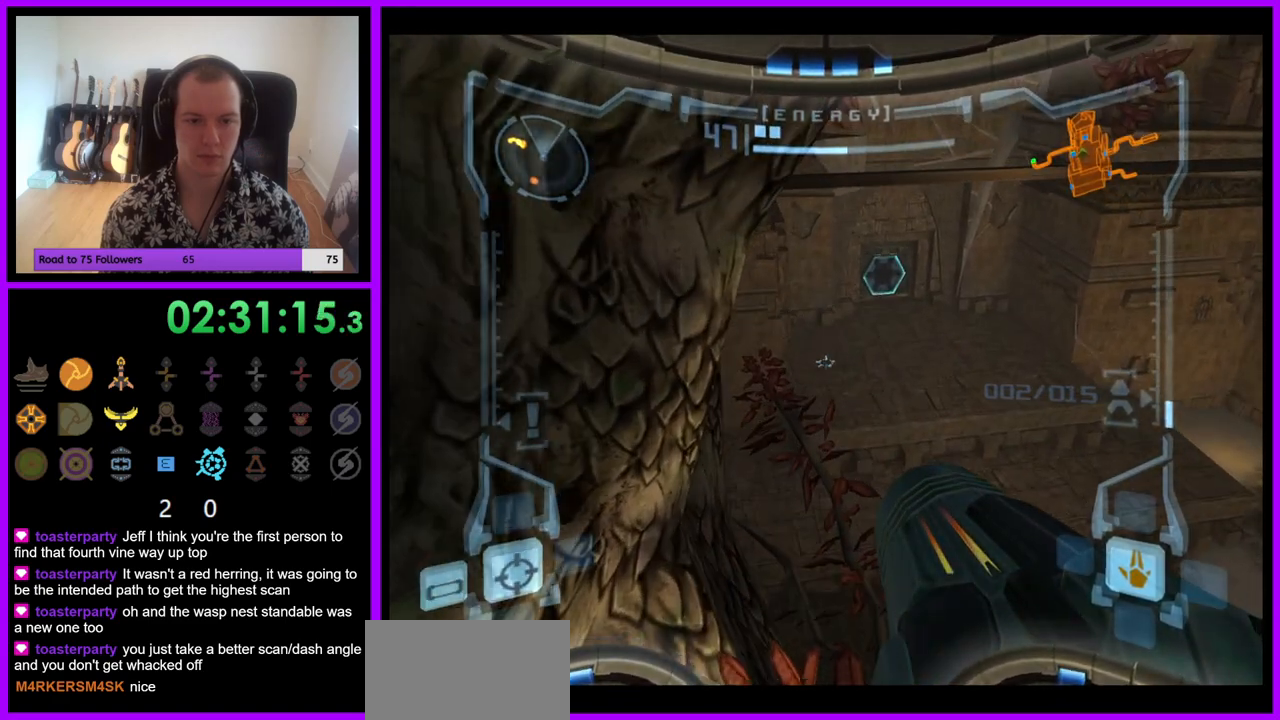
{"buttons": ["L1"], "left_stick": "up-left", "right_stick": "center", "events": [[250, "Z", "down"], [300, "left_stick", "up-left"], [400, "Z", "up"]]}
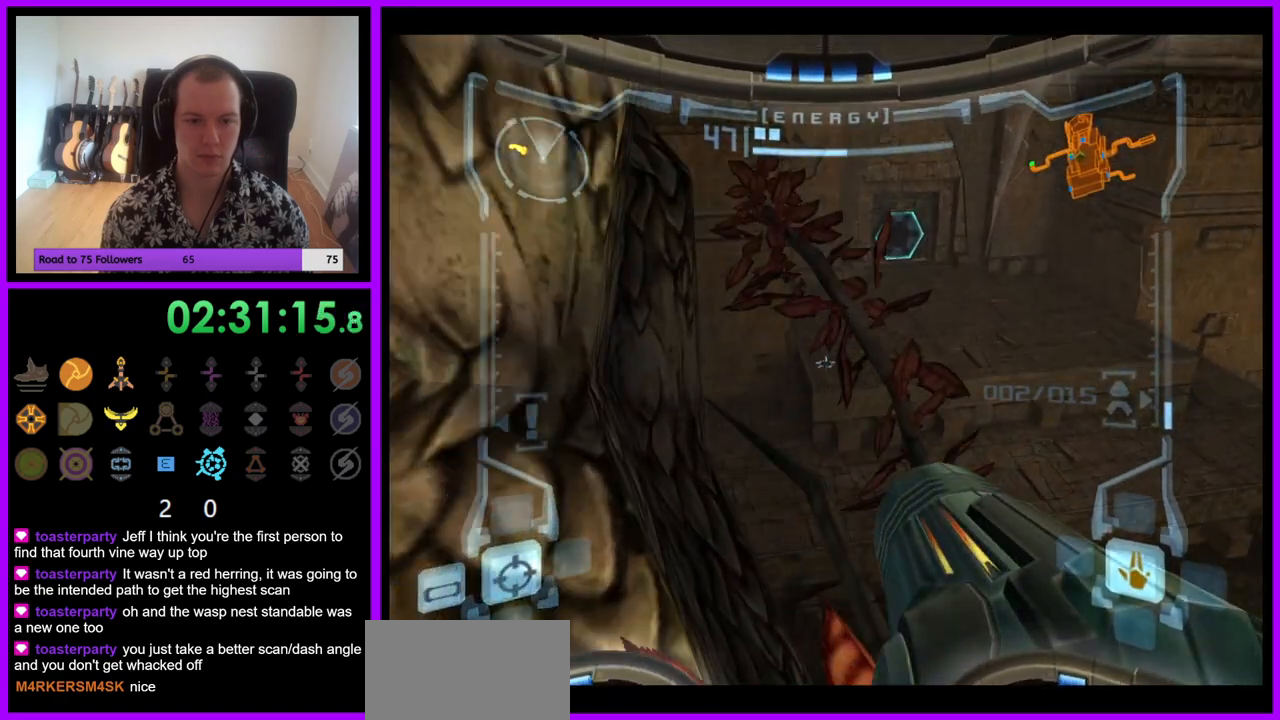
{"buttons": ["R1"], "left_stick": "down-right", "right_stick": "center", "events": [[133, "left_stick", "center"], [300, "L1", "up"], [317, "R1", "down"], [383, "left_stick", "down-right"]]}
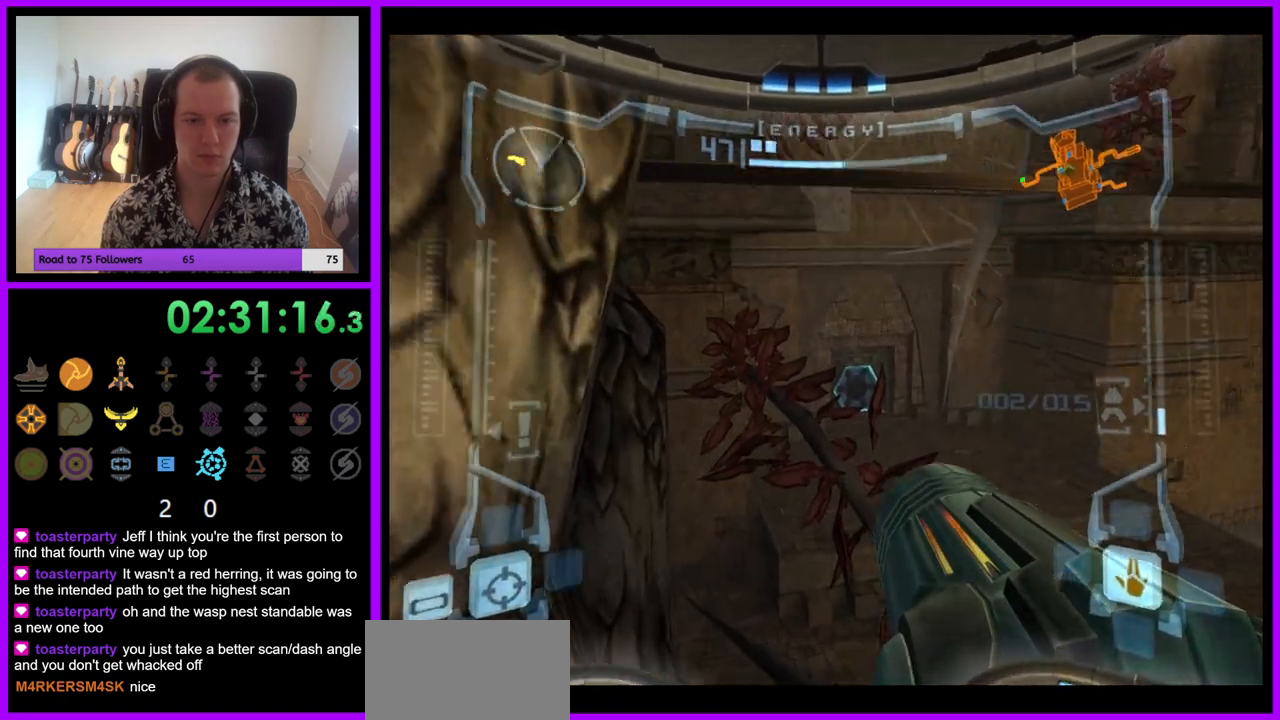
{"buttons": ["R1"], "left_stick": "down", "right_stick": "center", "events": [[433, "left_stick", "down"]]}
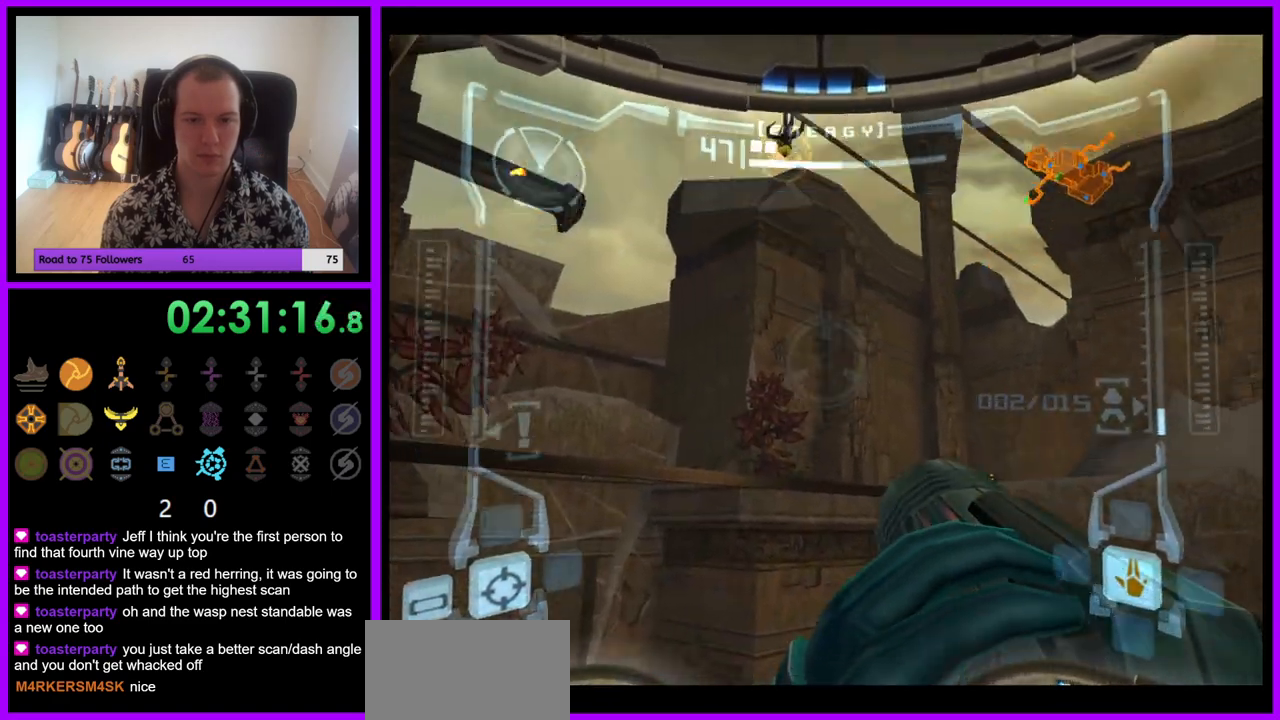
{"buttons": ["R1"], "left_stick": "down", "right_stick": "center", "events": []}
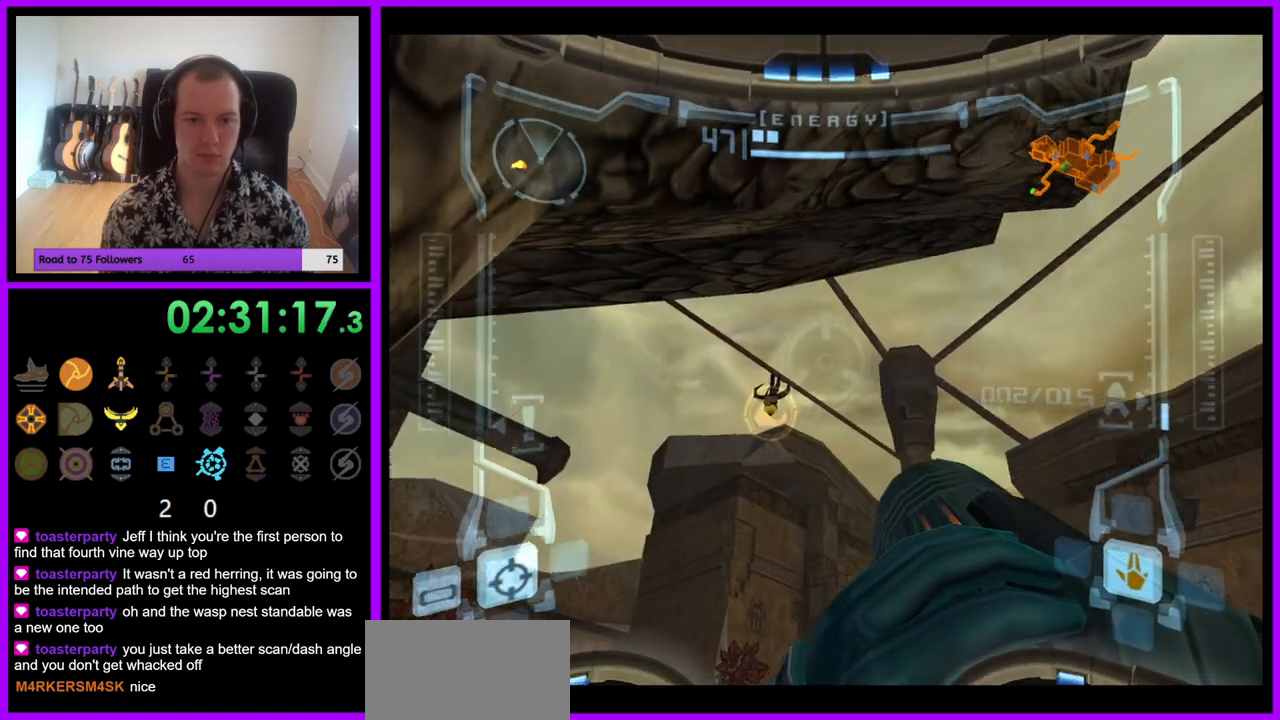
{"buttons": ["L1"], "left_stick": "up", "right_stick": "center", "events": [[83, "L1", "down"], [100, "left_stick", "center"], [117, "R1", "up"], [333, "left_stick", "up"], [400, "B", "down"], [500, "B", "up"]]}
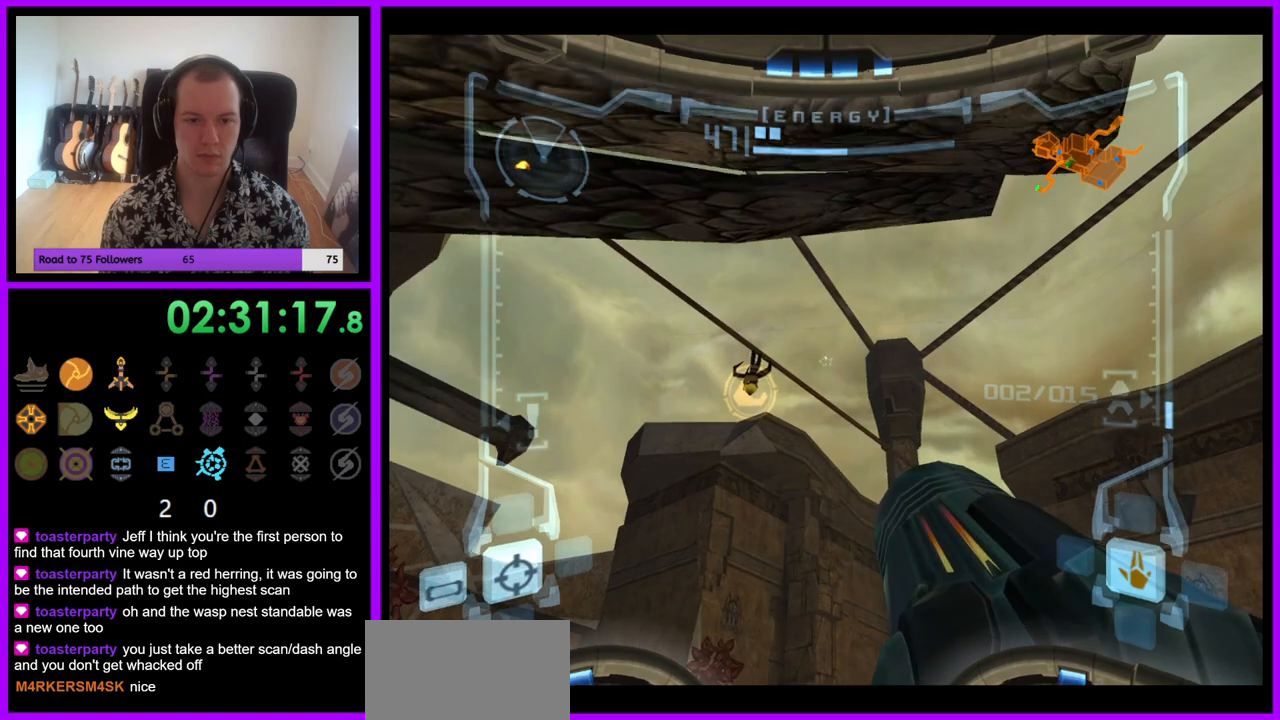
{"buttons": ["L1"], "left_stick": "up-left", "right_stick": "center", "events": [[67, "left_stick", "up-left"], [317, "L1", "up"], [383, "L1", "down"]]}
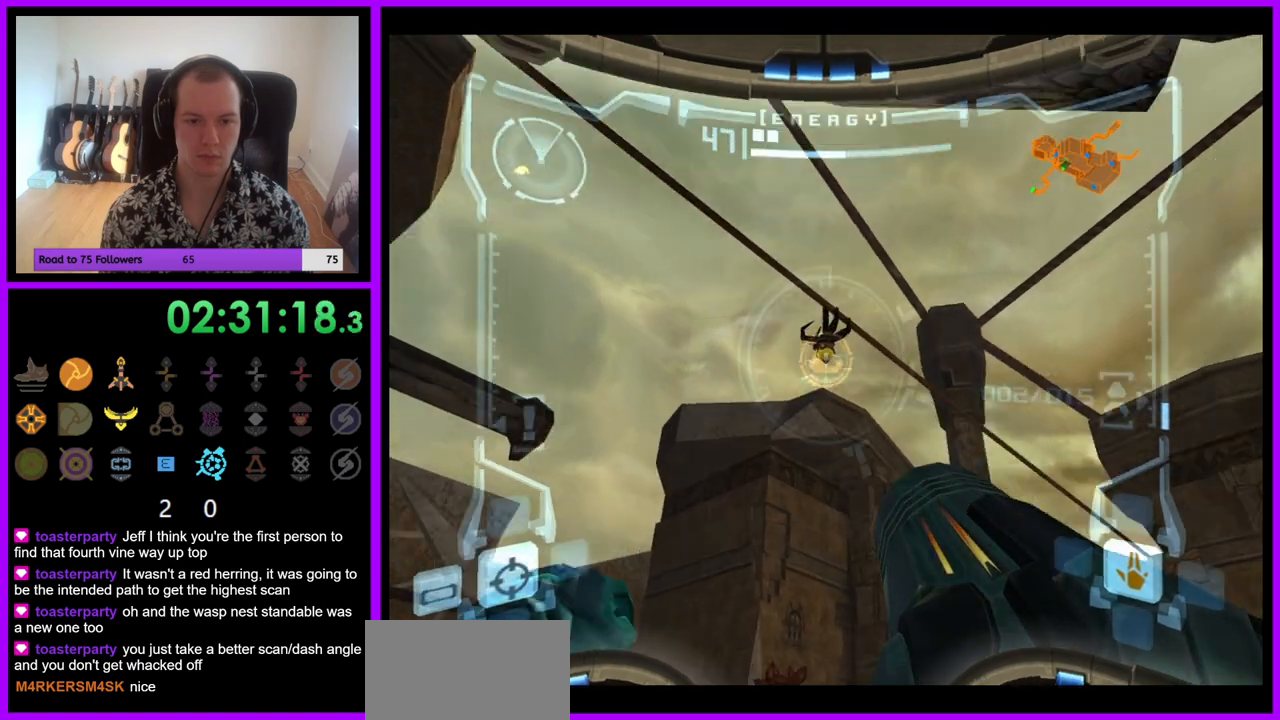
{"buttons": ["L1"], "left_stick": "up", "right_stick": "center"}
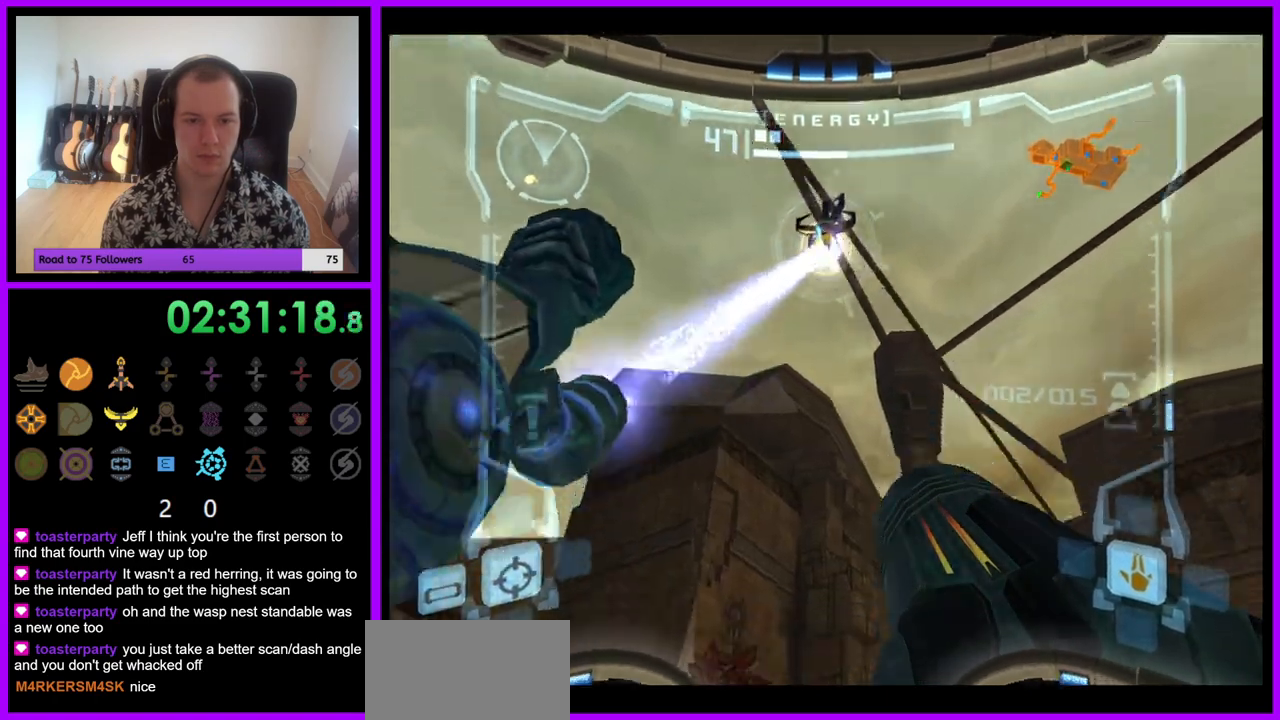
{"buttons": ["L1"], "left_stick": "up-right", "right_stick": "center", "events": [[283, "left_stick", "up-right"]]}
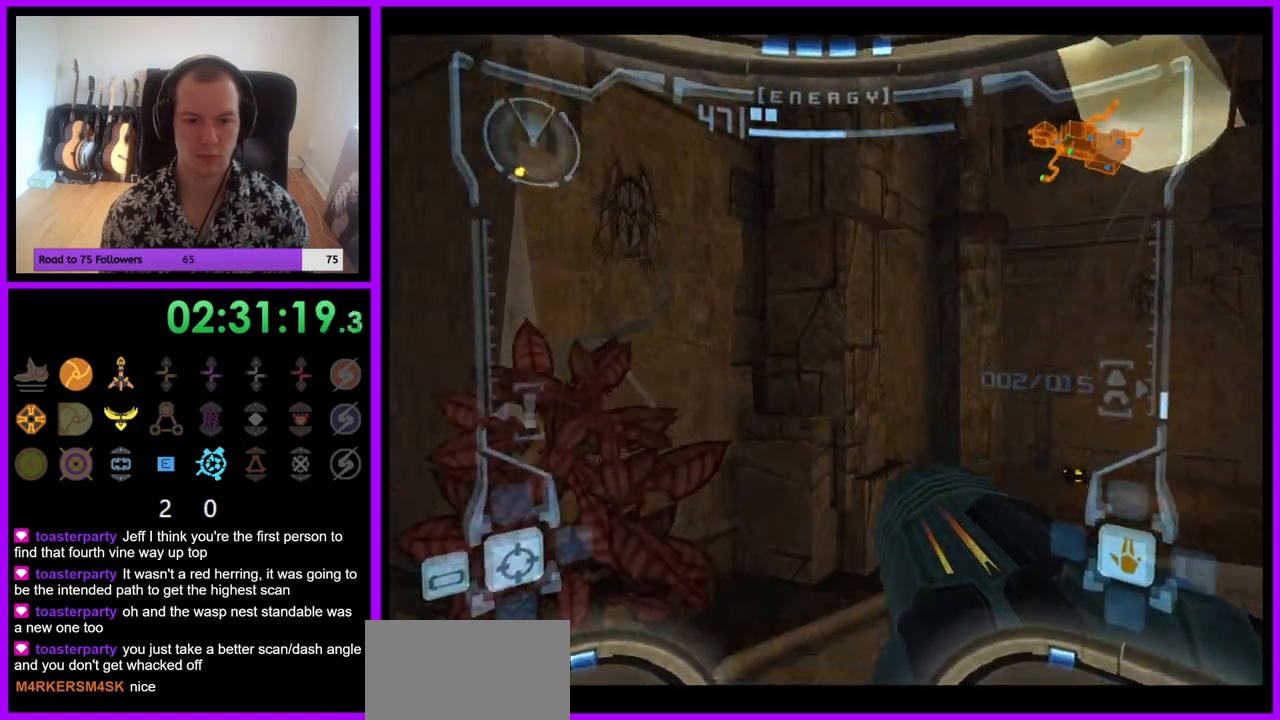
{"buttons": [], "left_stick": "up", "right_stick": "center", "events": [[267, "left_stick", "right"], [433, "L1", "up"], [450, "left_stick", "up"]]}
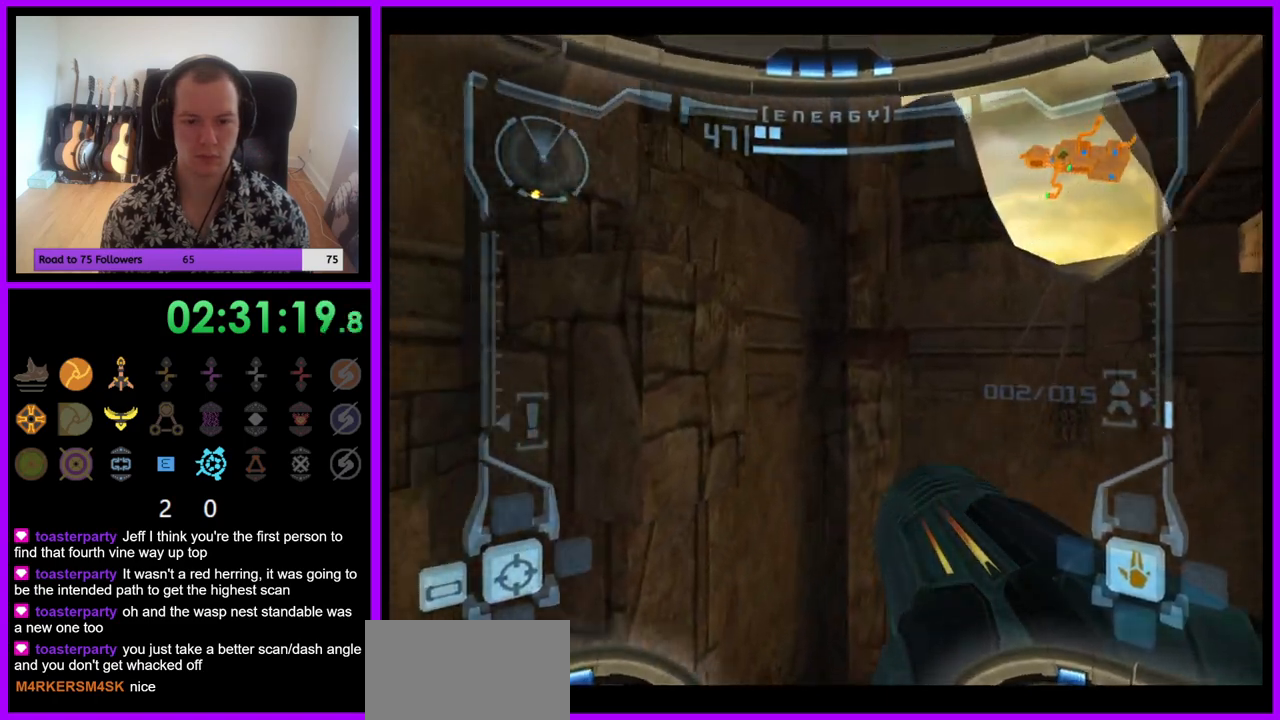
{"buttons": [], "left_stick": "up-right", "right_stick": "center", "events": [[217, "left_stick", "up-right"]]}
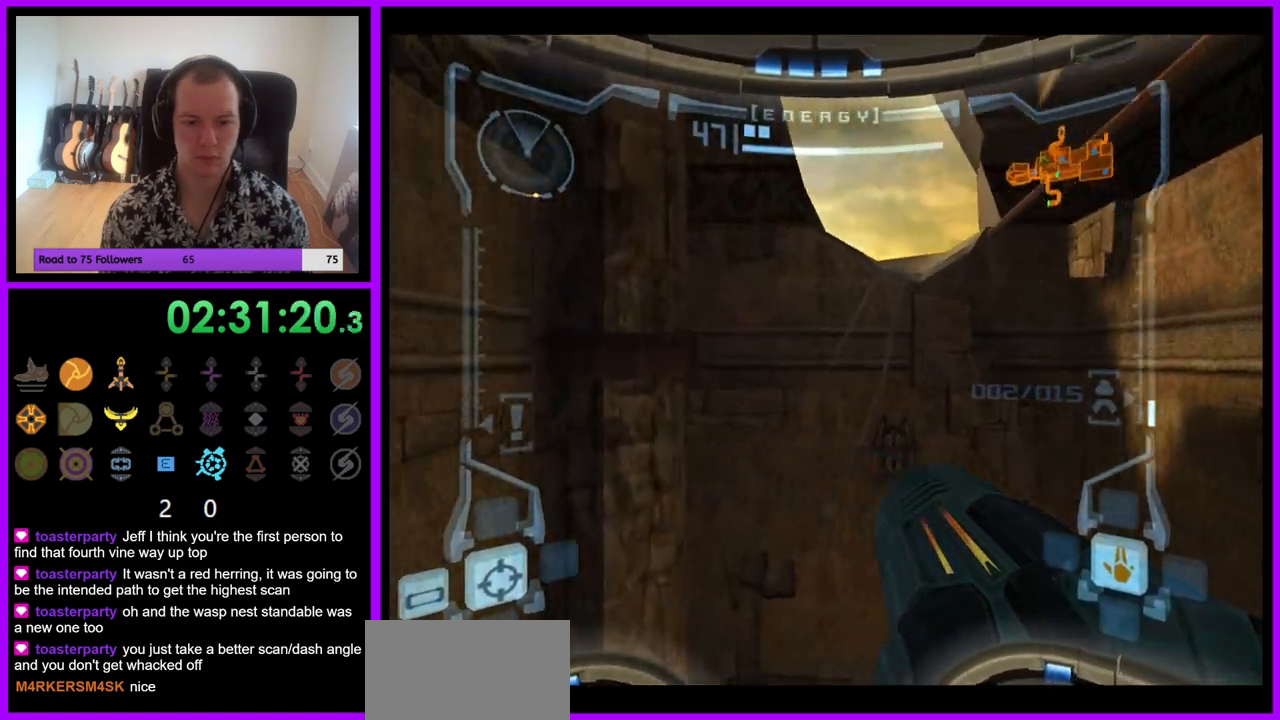
{"buttons": [], "left_stick": "right", "right_stick": "center", "events": [[233, "left_stick", "right"]]}
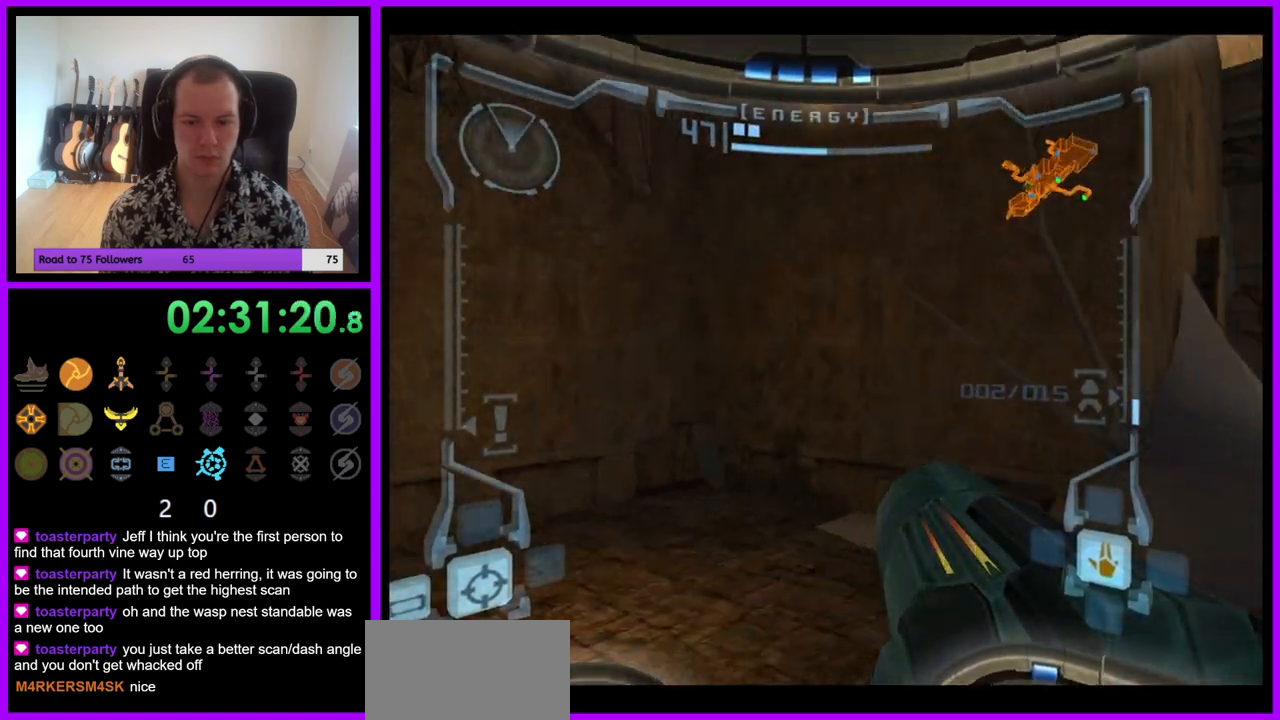
{"buttons": [], "left_stick": "right", "right_stick": "center", "events": []}
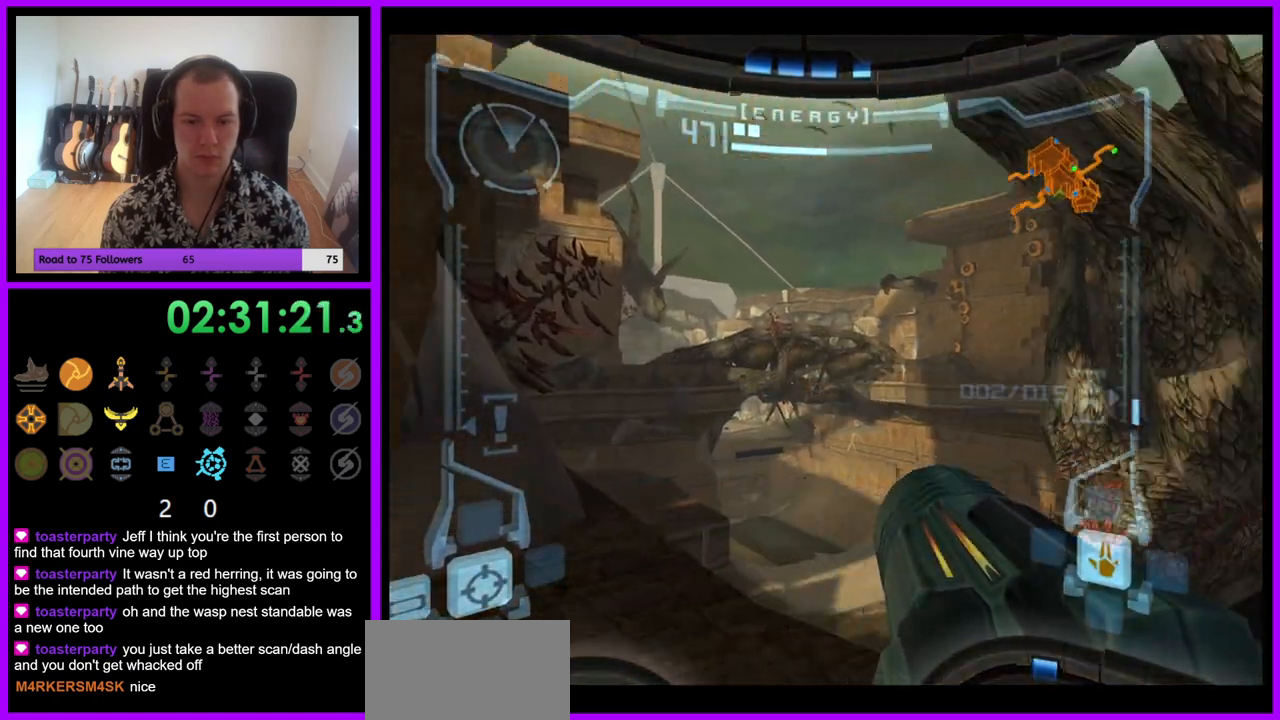
{"buttons": ["R1"], "left_stick": "up", "right_stick": "center", "events": [[217, "R1", "down"], [233, "Z", "down"], [300, "left_stick", "up"], [317, "Z", "up"]]}
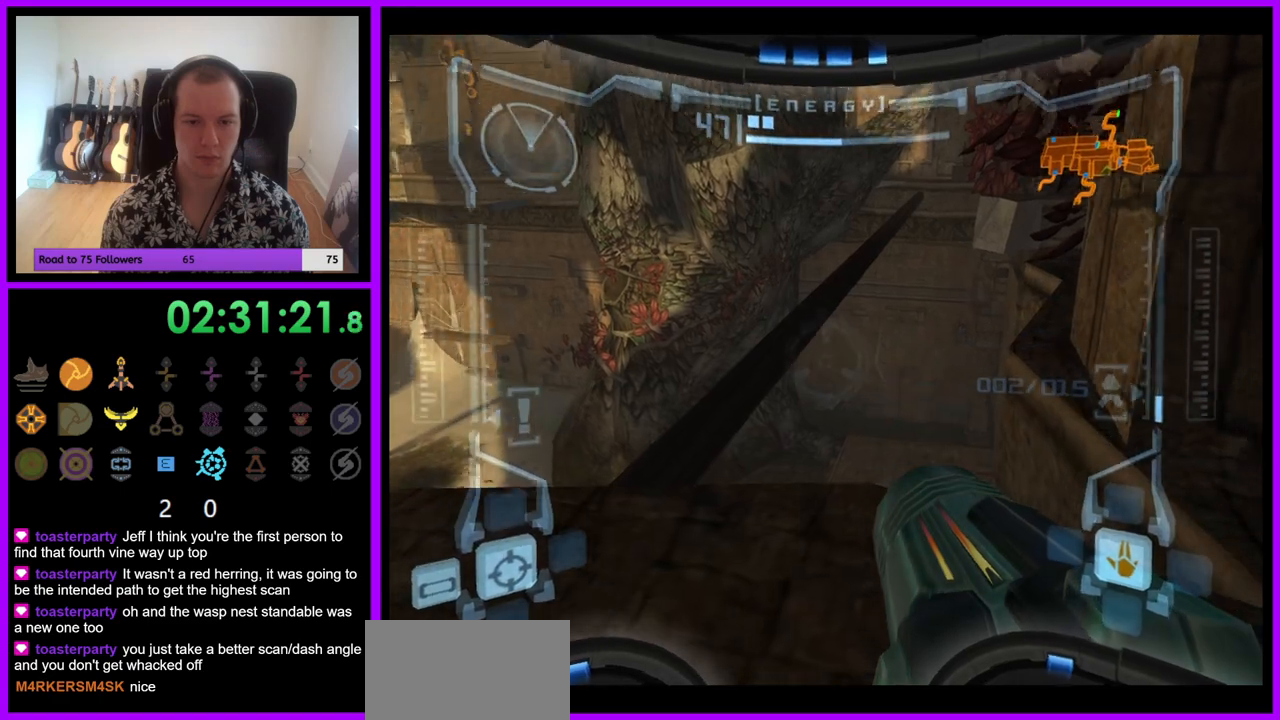
{"buttons": ["L1"], "left_stick": "left", "right_stick": "center", "events": [[67, "R1", "up"], [117, "left_stick", "center"], [200, "left_stick", "right"], [217, "R1", "down"], [300, "left_stick", "center"], [417, "R1", "up"], [450, "L1", "down"], [483, "left_stick", "left"]]}
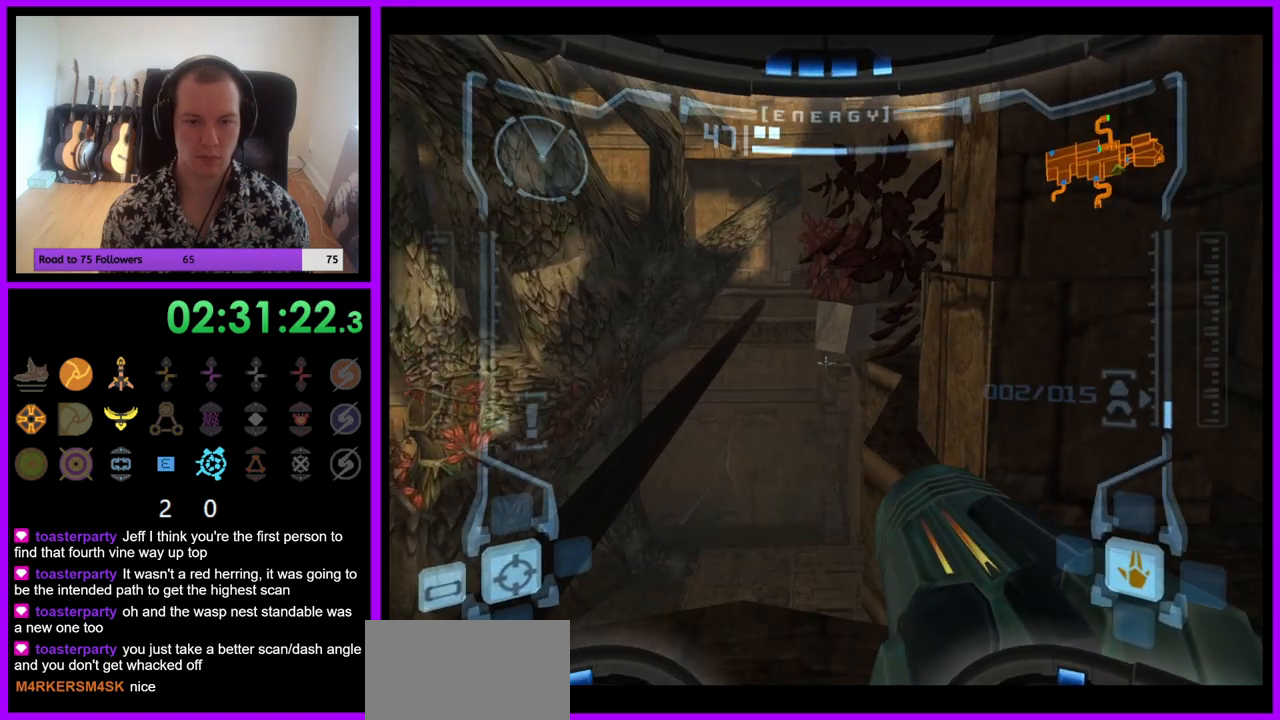
{"buttons": ["L1"], "left_stick": "center", "right_stick": "center", "events": [[317, "left_stick", "center"]]}
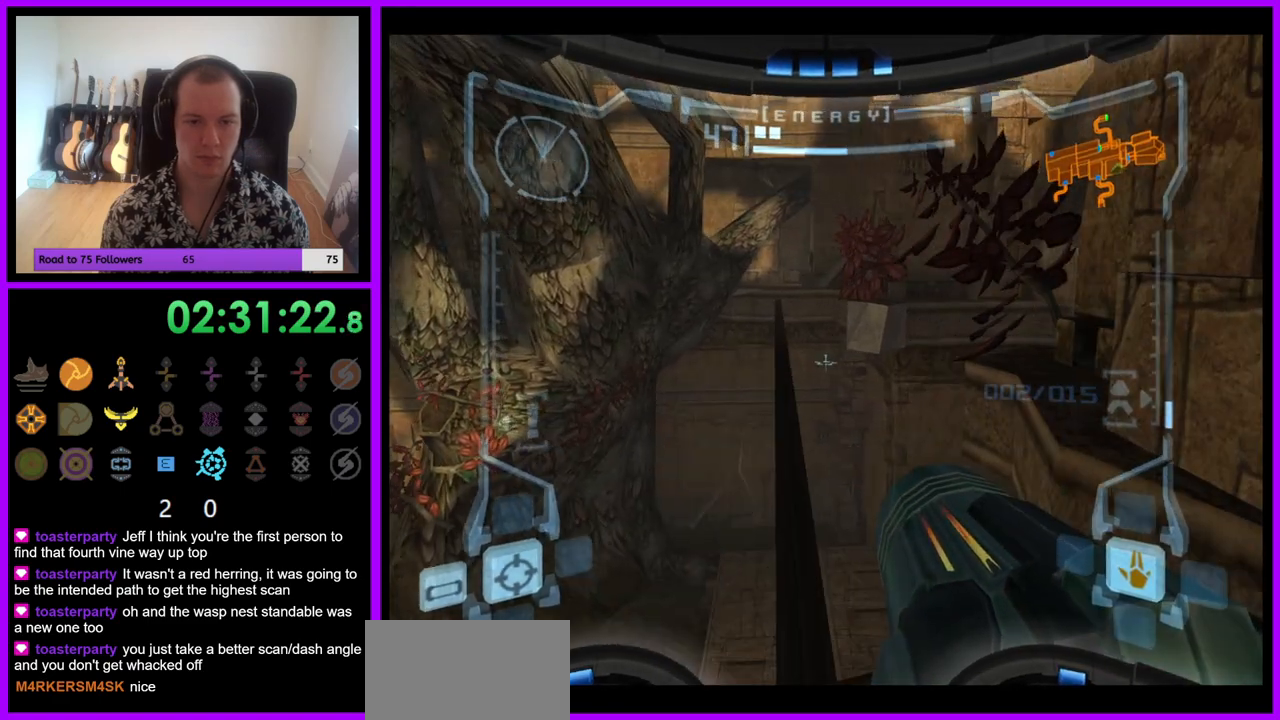
{"buttons": ["L1"], "left_stick": "up", "right_stick": "center", "events": [[17, "L1", "up"], [50, "R1", "down"], [83, "left_stick", "up-left"], [267, "left_stick", "center"], [300, "L1", "down"], [300, "R1", "up"], [500, "left_stick", "up"]]}
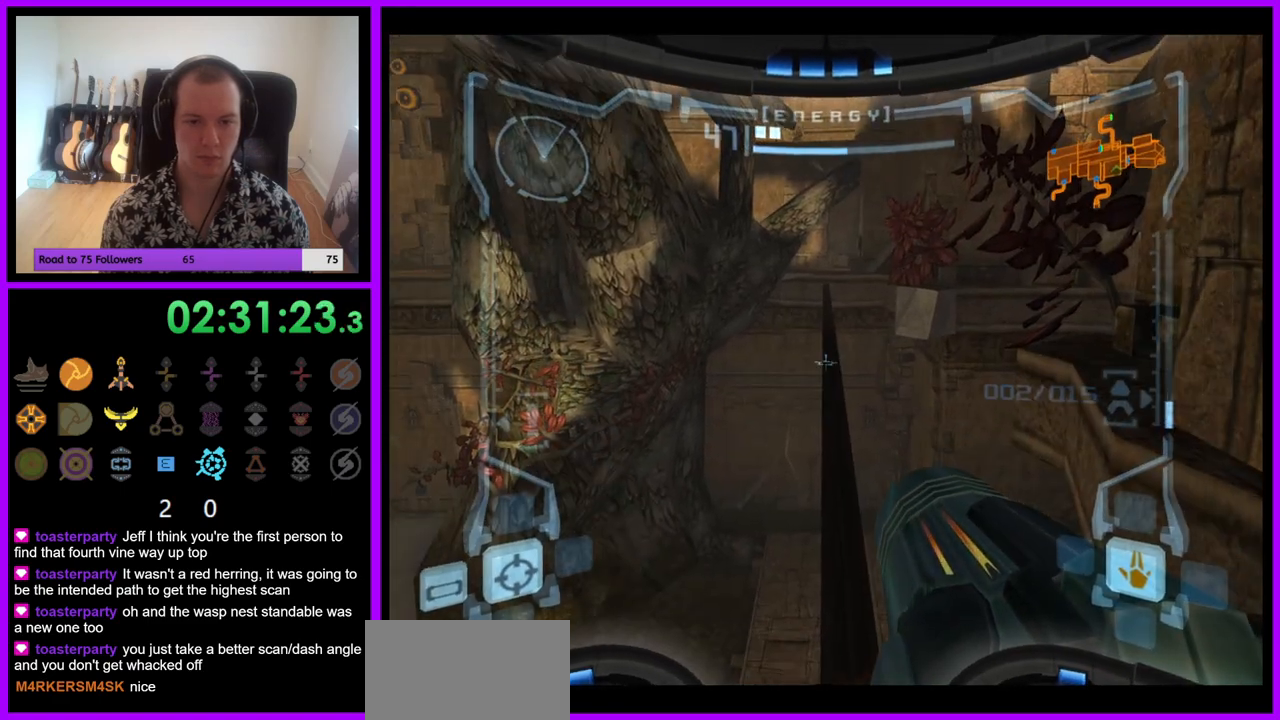
{"buttons": ["L1"], "left_stick": "up", "right_stick": "center", "events": []}